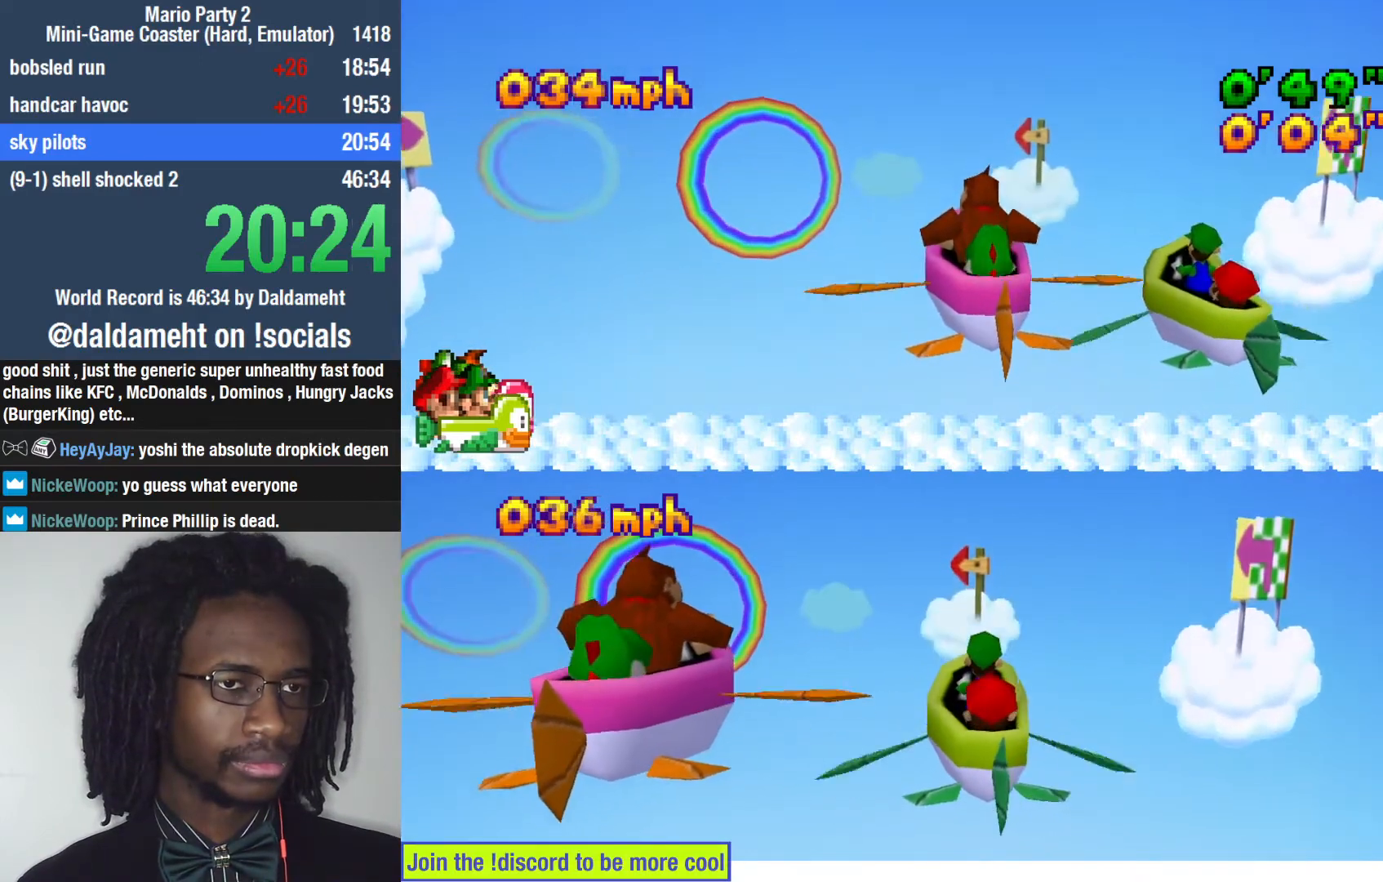
Gameplay with a controller (PlayStation layout); each line is a JSON object with the inputs held at the frame after it. "events" lists button and stick changes between this image and that frame as [ms after this image, input, new state], when the widget could be followed in between. Not read: L3.
{"buttons": [], "left_stick": "left", "right_stick": "center", "events": [[300, "left_stick", "left"]]}
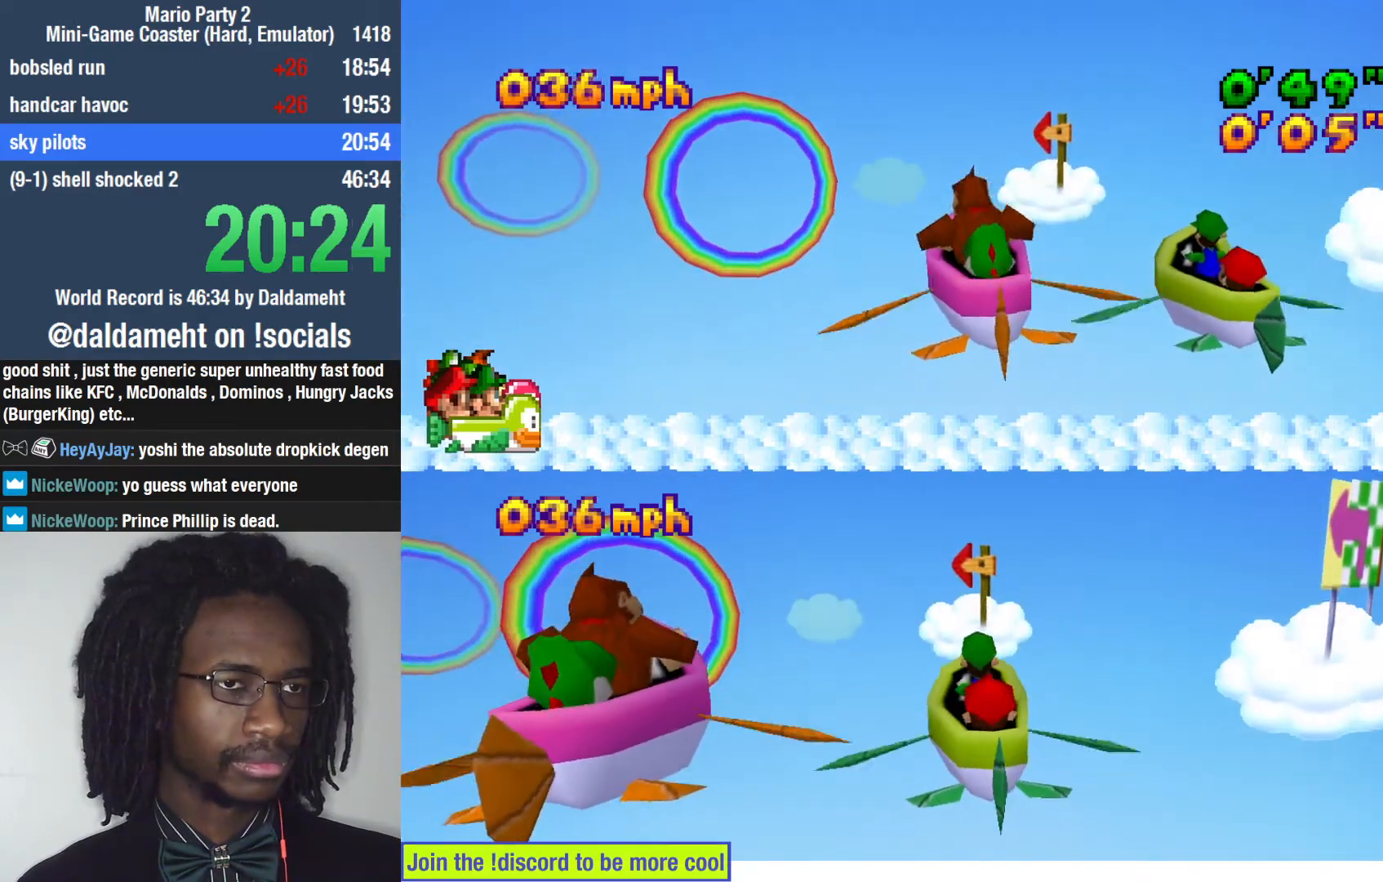
{"buttons": [], "left_stick": "left", "right_stick": "center", "events": []}
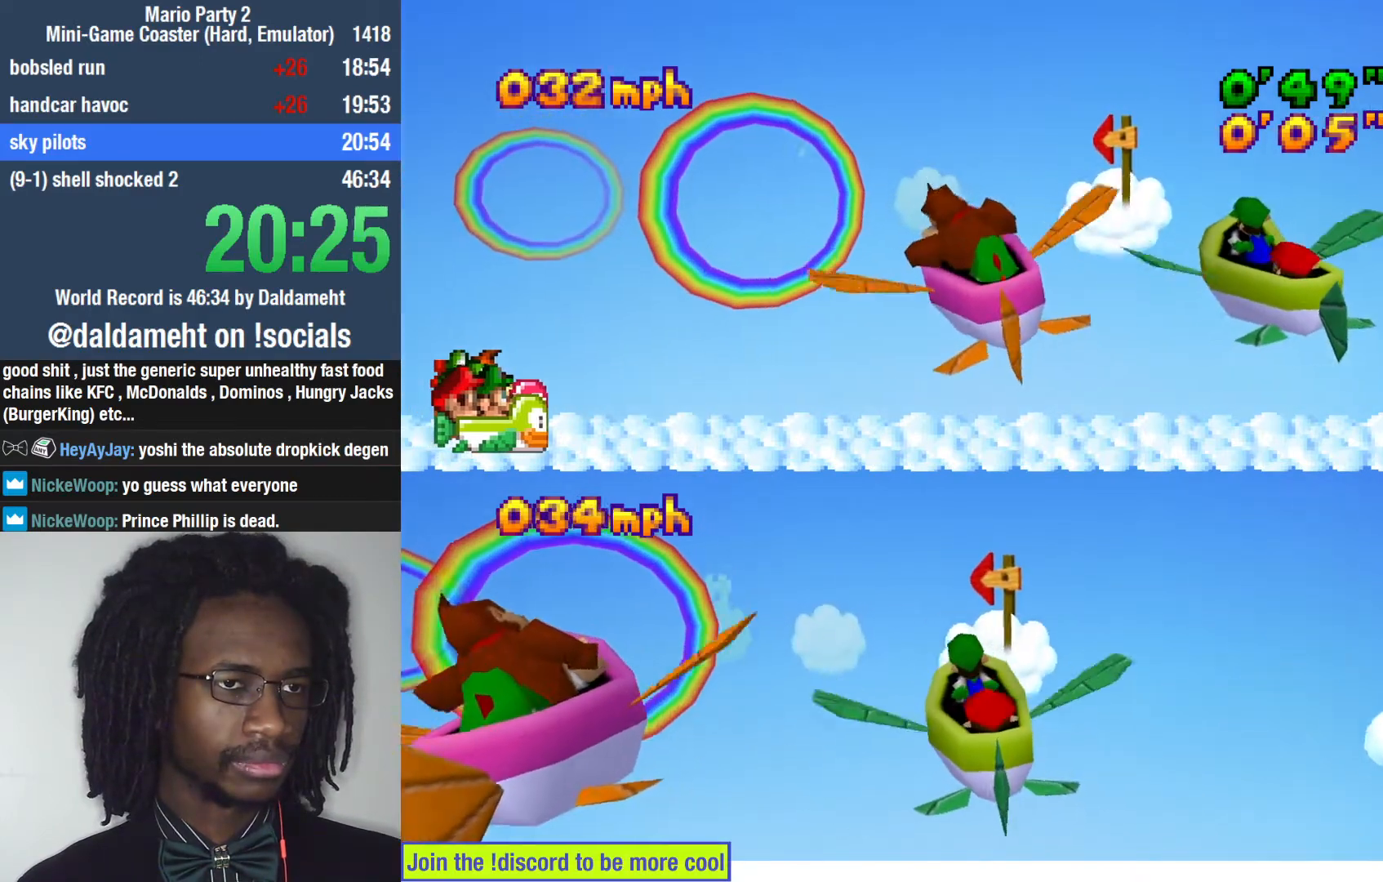
{"buttons": [], "left_stick": "center", "right_stick": "center", "events": [[133, "left_stick", "center"]]}
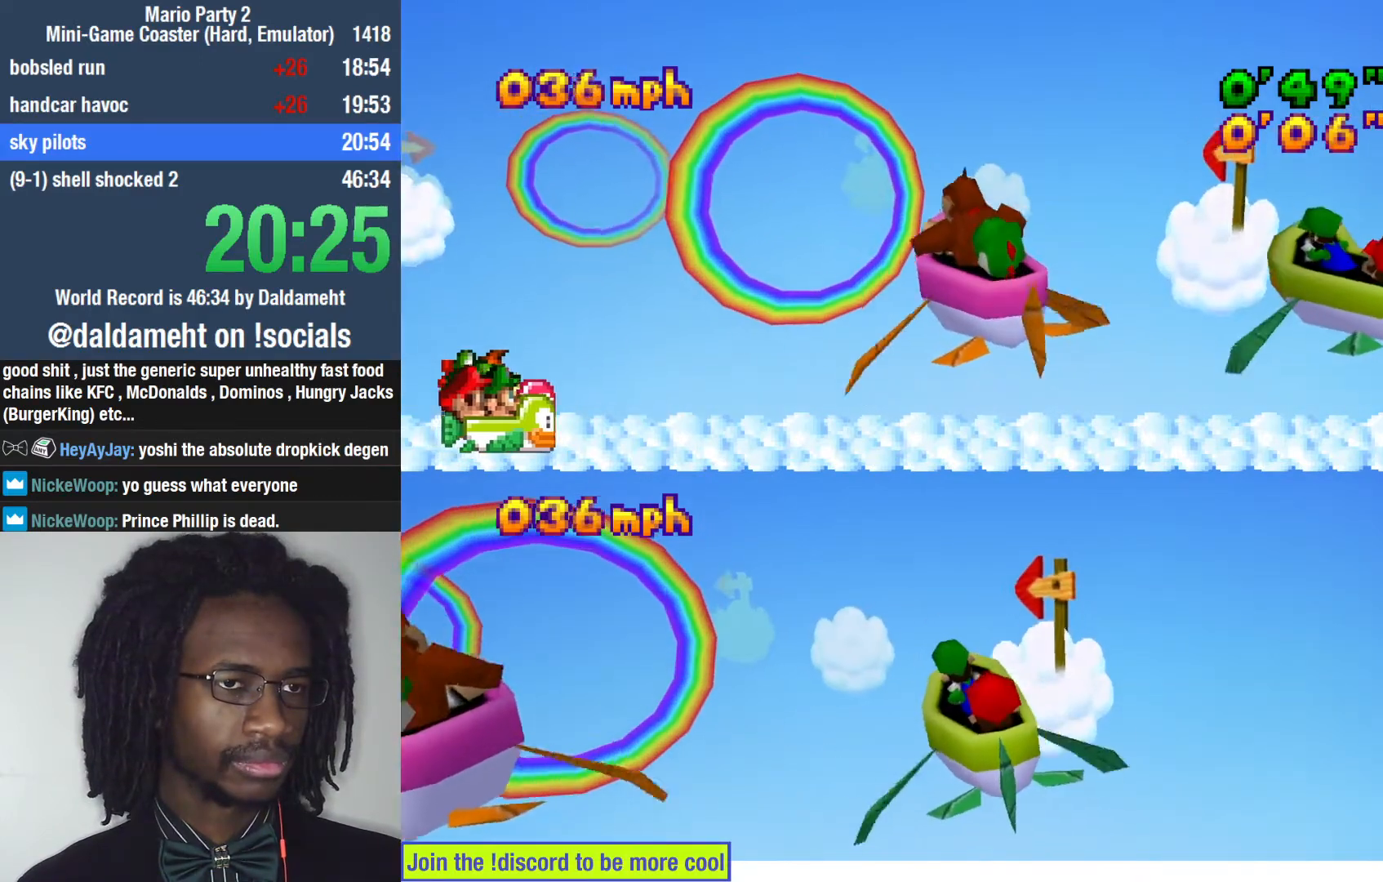
{"buttons": [], "left_stick": "left", "right_stick": "center", "events": [[33, "left_stick", "left"]]}
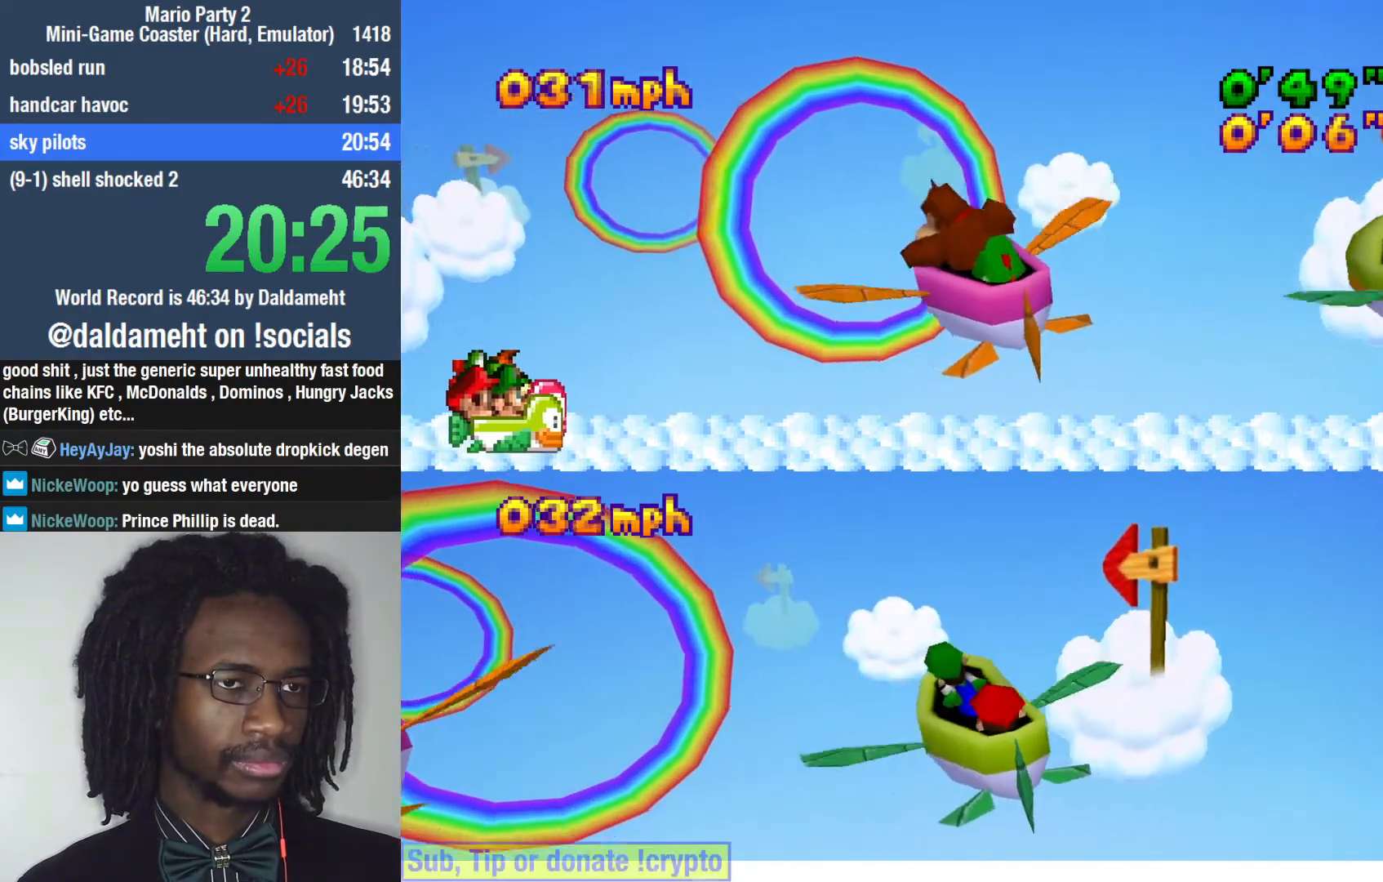
{"buttons": [], "left_stick": "center", "right_stick": "center", "events": [[200, "left_stick", "center"]]}
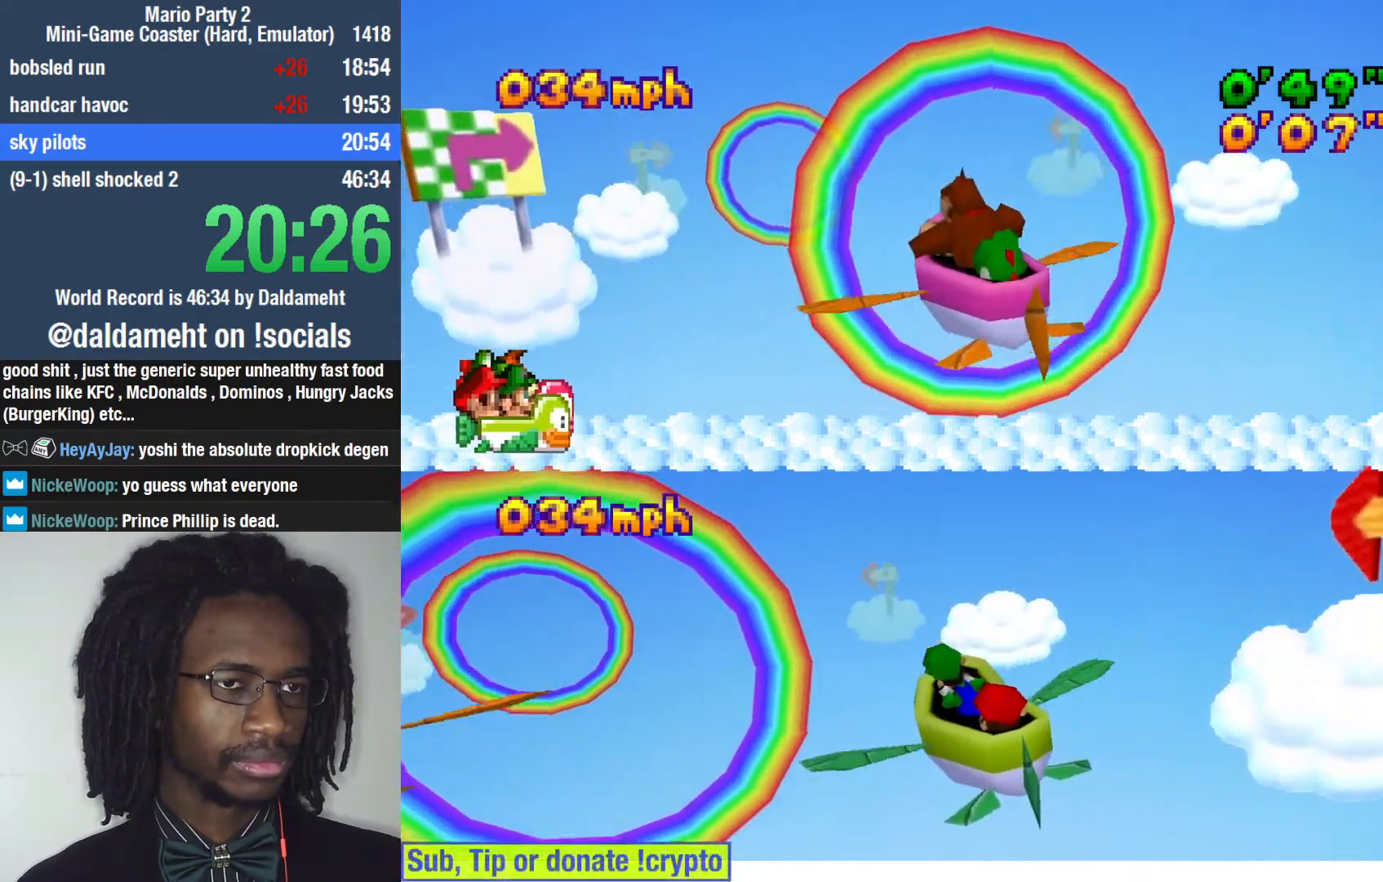
{"buttons": [], "left_stick": "left", "right_stick": "center", "events": [[333, "left_stick", "left"]]}
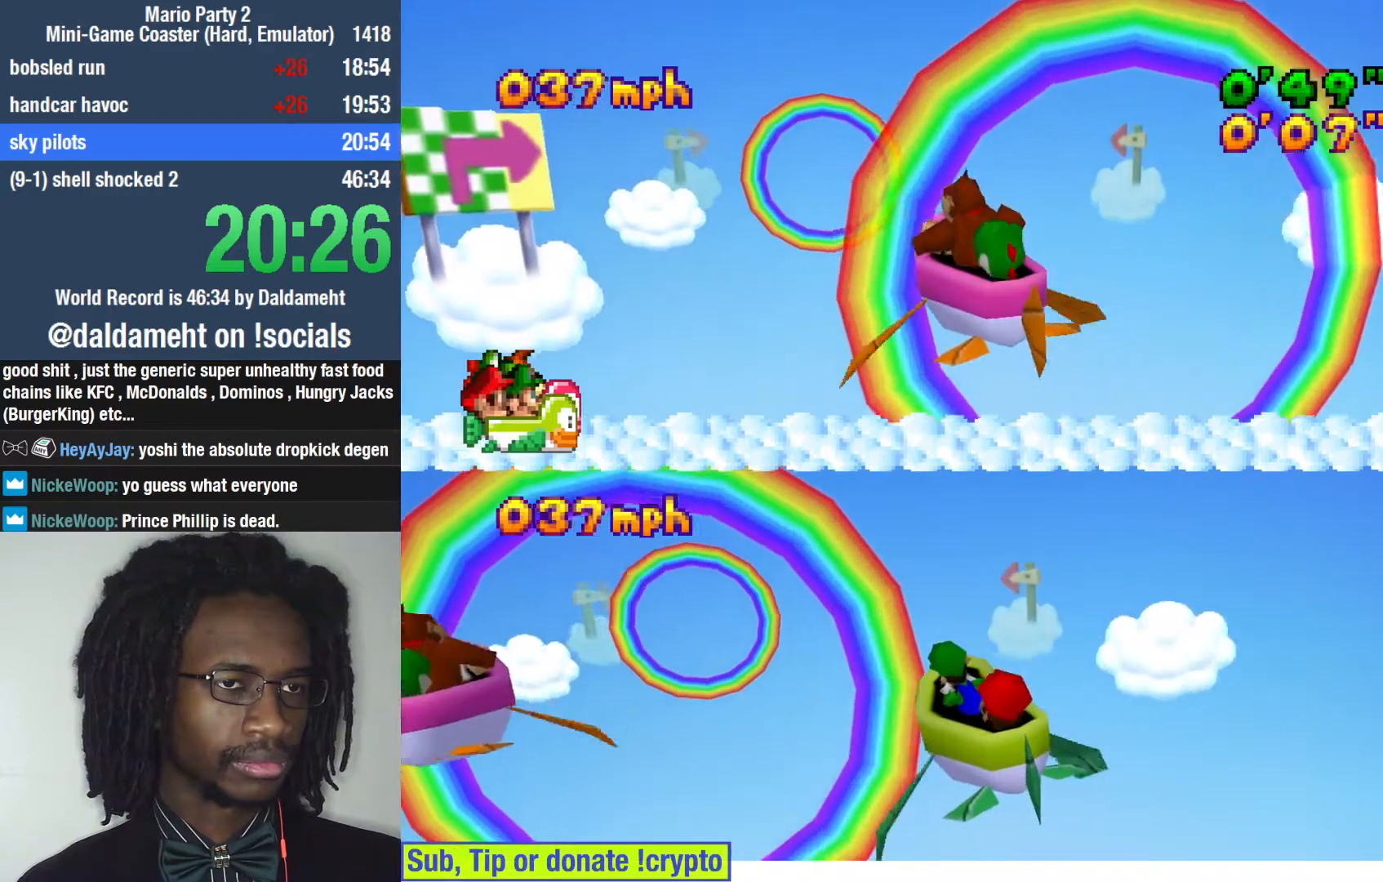
{"buttons": [], "left_stick": "center", "right_stick": "center", "events": [[133, "left_stick", "center"]]}
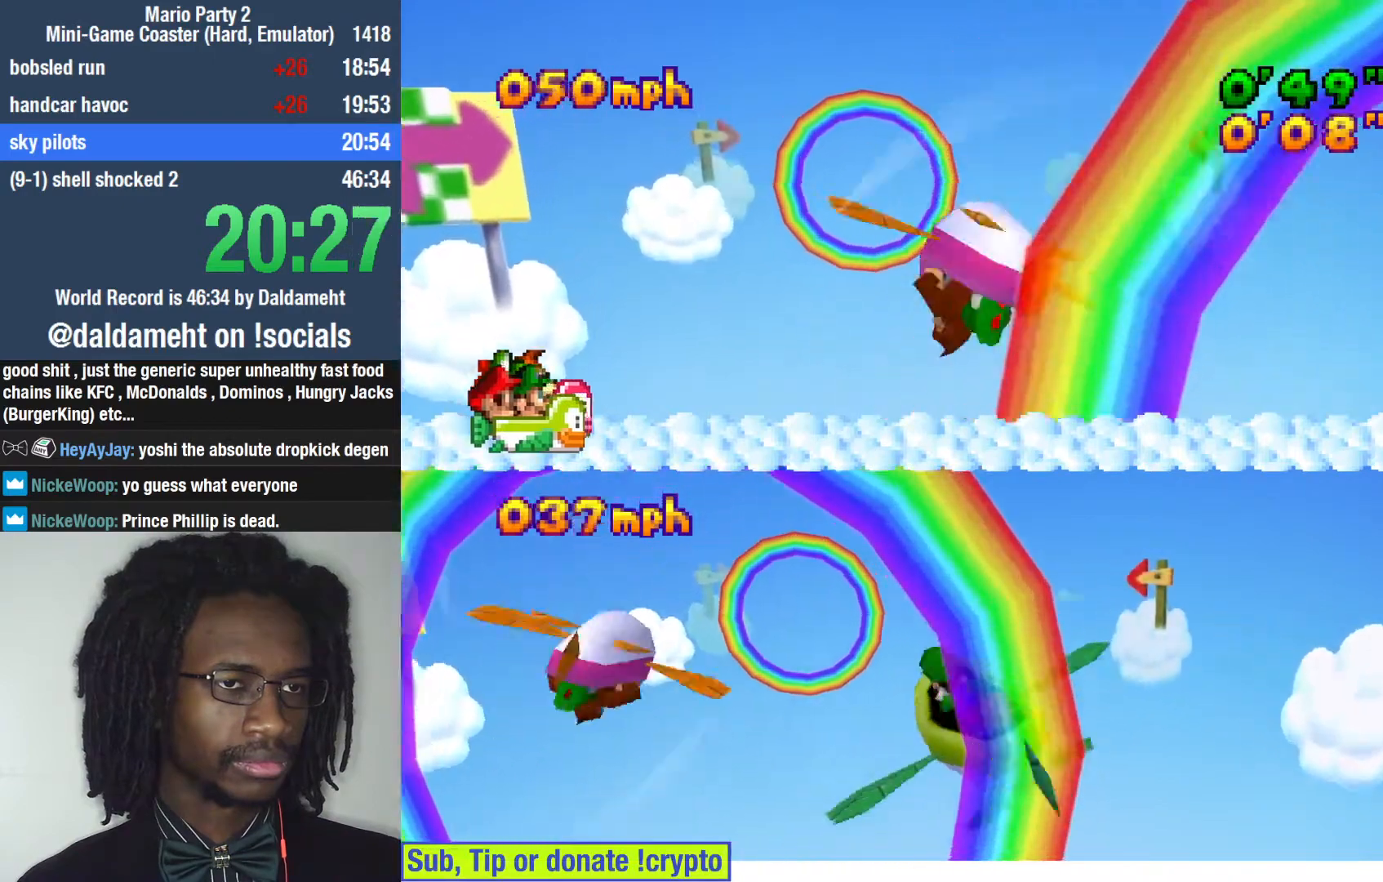
{"buttons": [], "left_stick": "center", "right_stick": "center", "events": []}
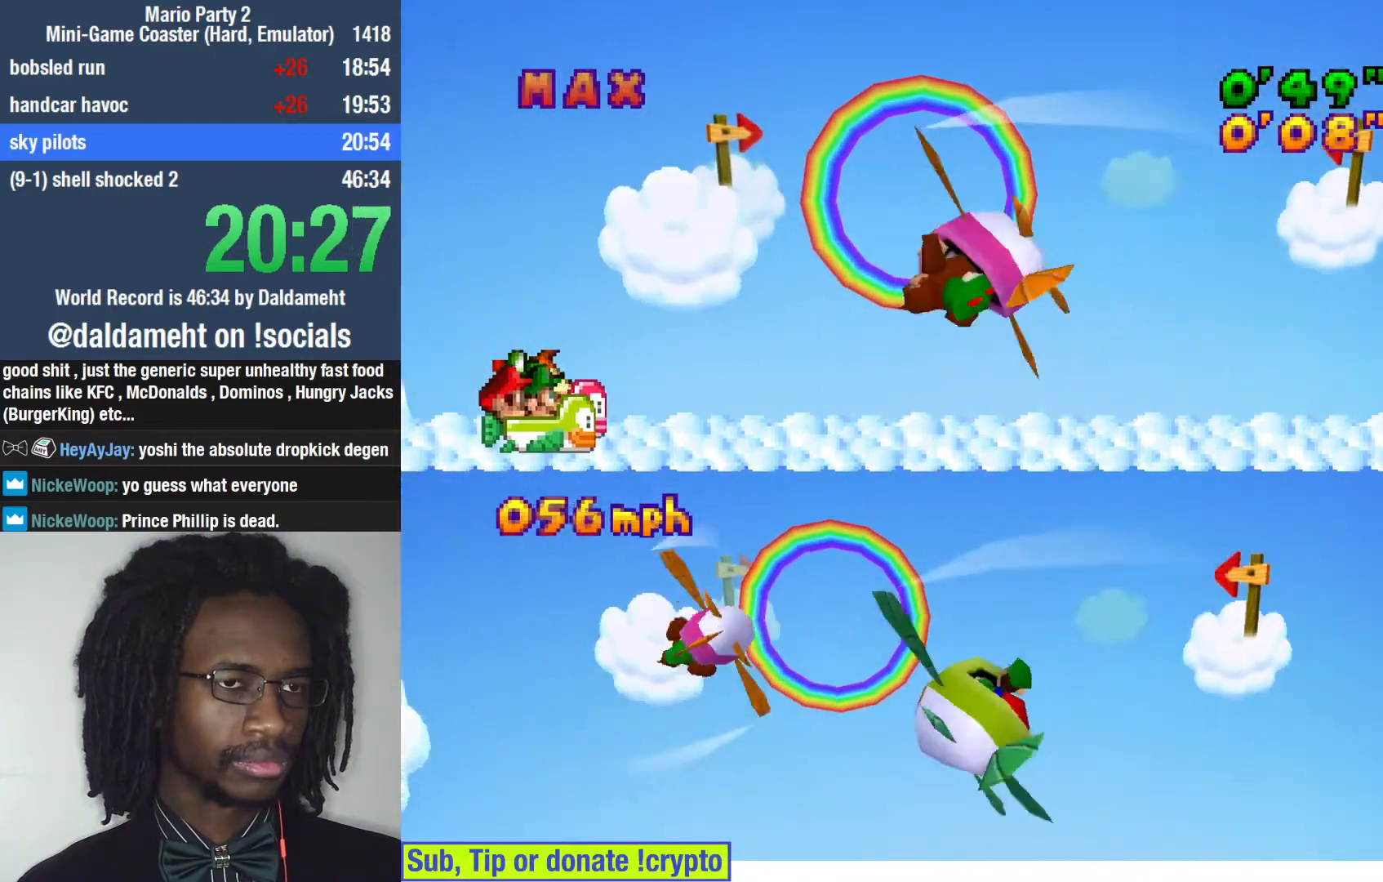
{"buttons": [], "left_stick": "center", "right_stick": "center", "events": []}
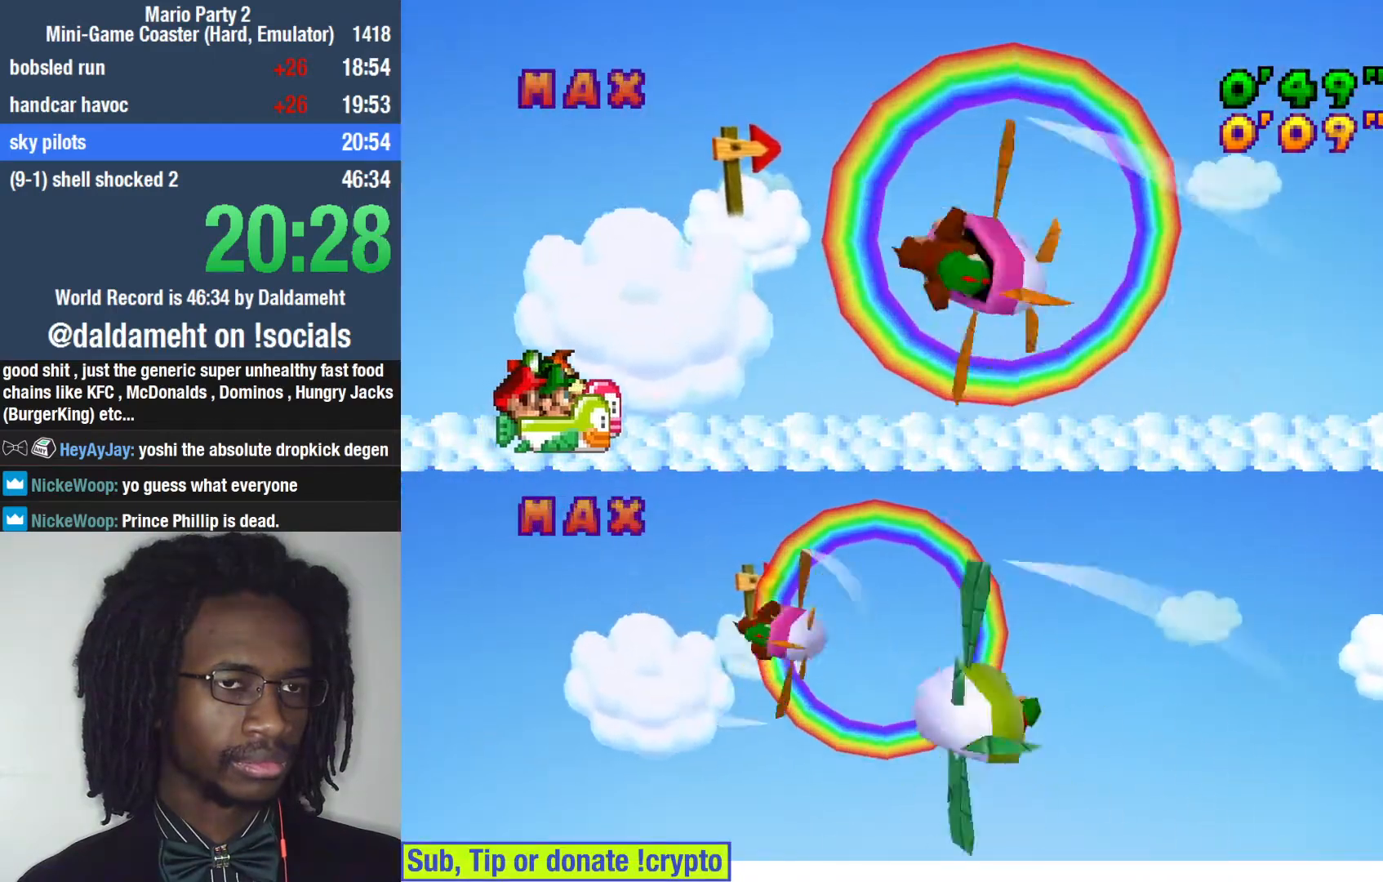
{"buttons": [], "left_stick": "center", "right_stick": "center", "events": []}